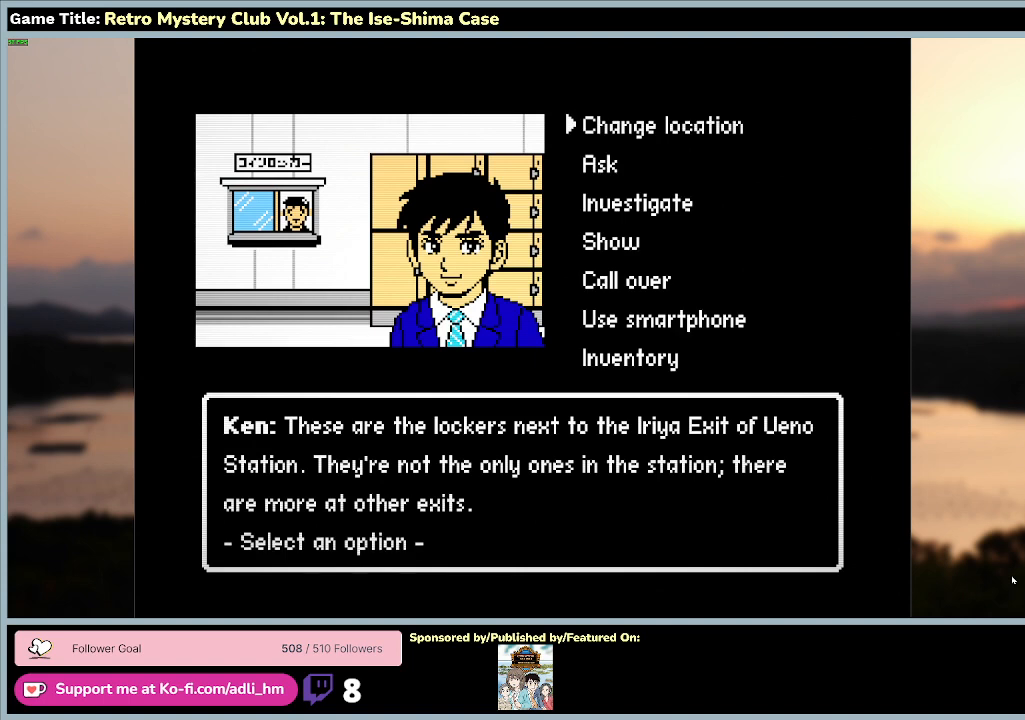
Gameplay with keyboard and mouse; each line is a JSON object with the keys and mouse buttons held at the frame after it. "events" lists presses ("down") and releases ("up") of "0", "1", "2", "3", "4", "5", "6", "7", "8", "9", "a", "alt", "b", "c", "caps_lock", "ctrl", "d", "down", "e", "escape", "f", "f1", "f2", "f3", "f4", "f5", "f6", "f7", "f8", "g", "h", "i", "j", "k", "l", "left", "m", "n", "o", "p", "q", "r", "return", "right", "s", "shift", "space", "t", "tab", "tilde", "u", "up", "v", "w", "x", "y", "z" and "mouse_wheel" between this image and that frame as [ms after this image, input, new state], when the widget could be followed in between. "mouse_wheel" = the "wheel" button of the "mouse" list. No other keys are recorded. "wheel" means that the mouse wheel is clicked or scrolled. Mouse movement is not recorded.
{"keys": ["s"], "mouse": [], "events": [[33, "space", "up"], [133, "s", "down"]]}
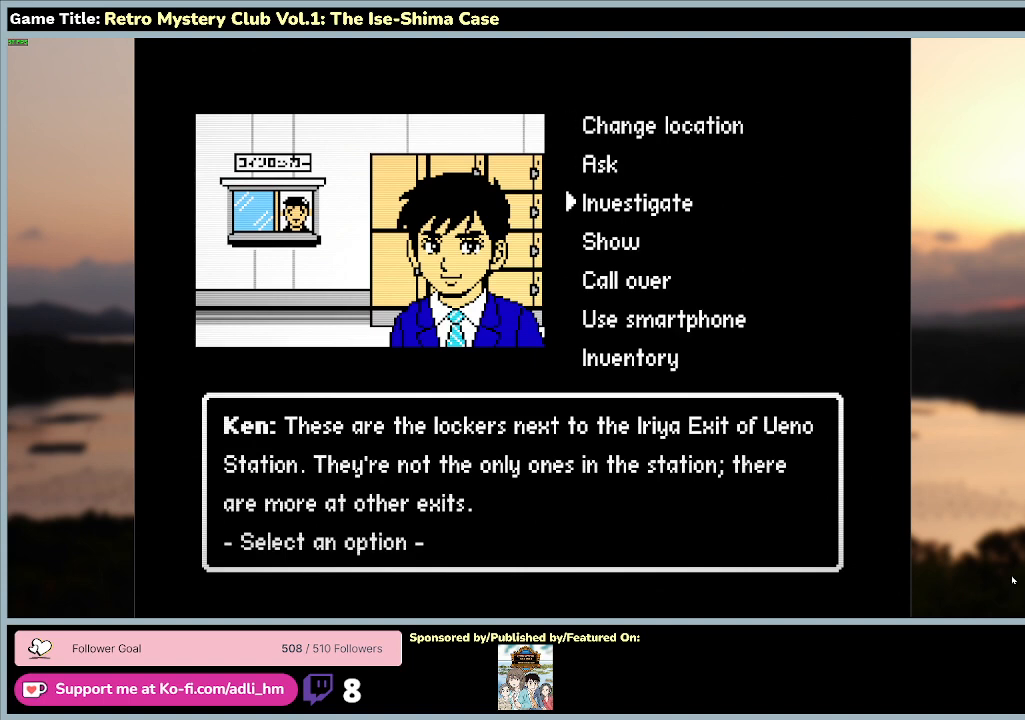
{"keys": ["s", "space"], "mouse": [], "events": [[500, "space", "down"]]}
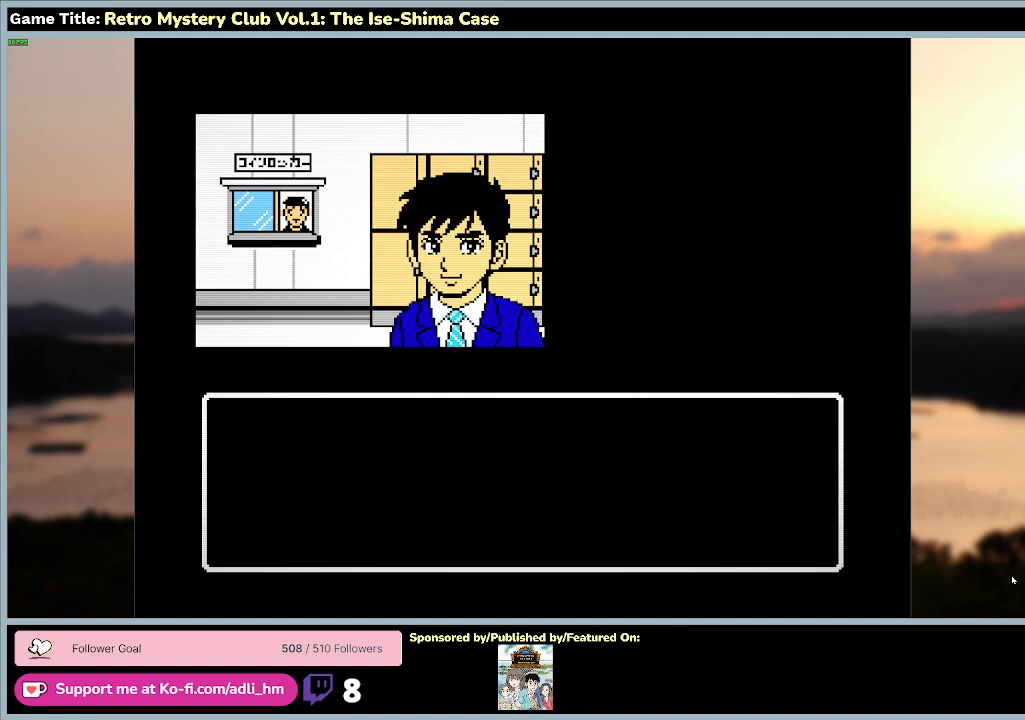
{"keys": [], "mouse": [], "events": [[167, "s", "up"], [433, "space", "up"]]}
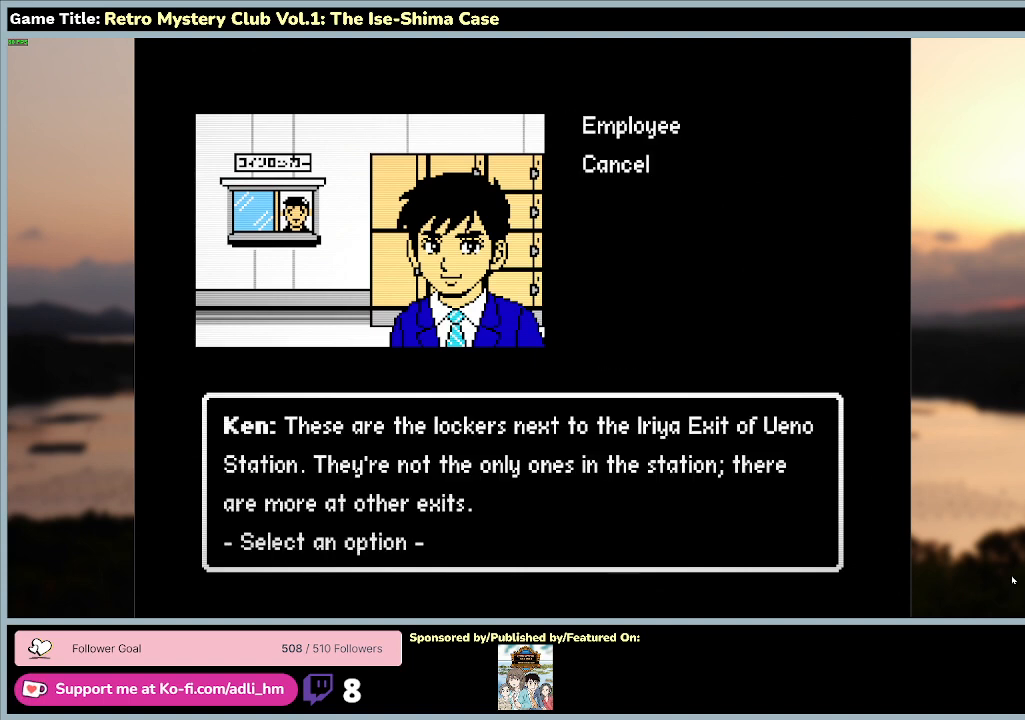
{"keys": ["space"], "mouse": [], "events": [[67, "space", "down"]]}
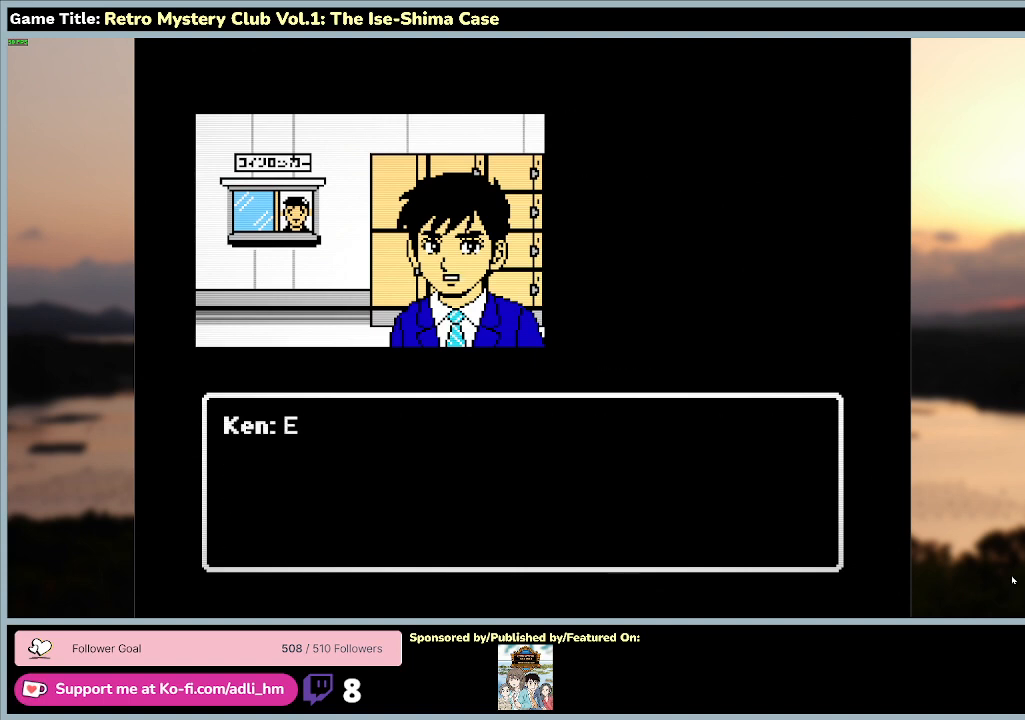
{"keys": [], "mouse": [], "events": [[400, "space", "up"]]}
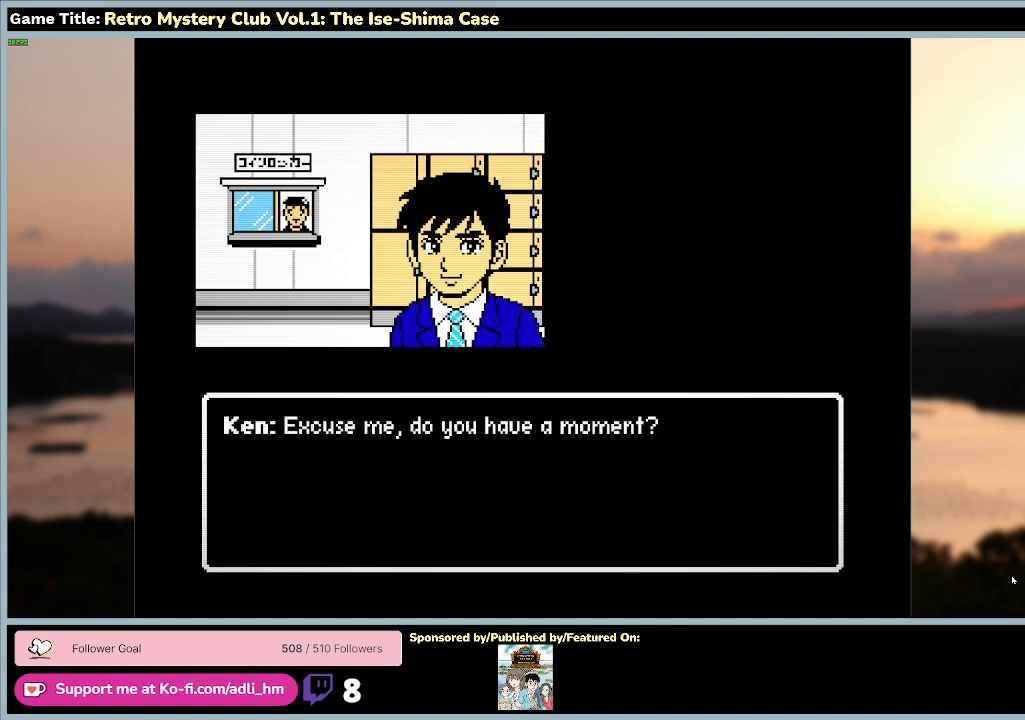
{"keys": ["space"], "mouse": [], "events": [[67, "space", "down"]]}
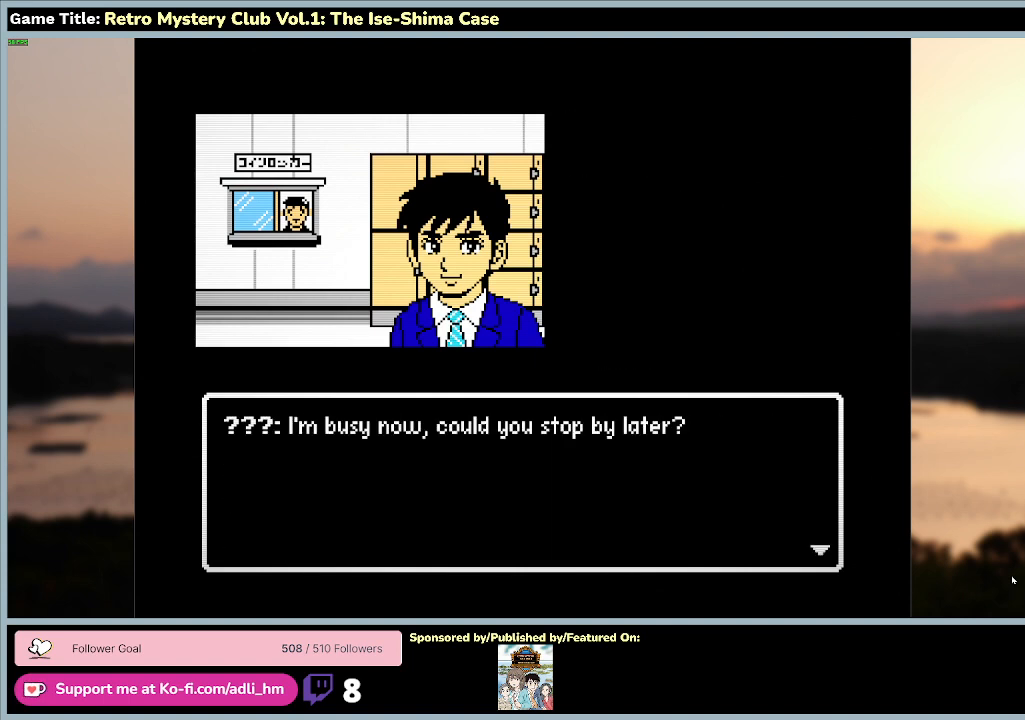
{"keys": [], "mouse": [], "events": [[367, "space", "up"]]}
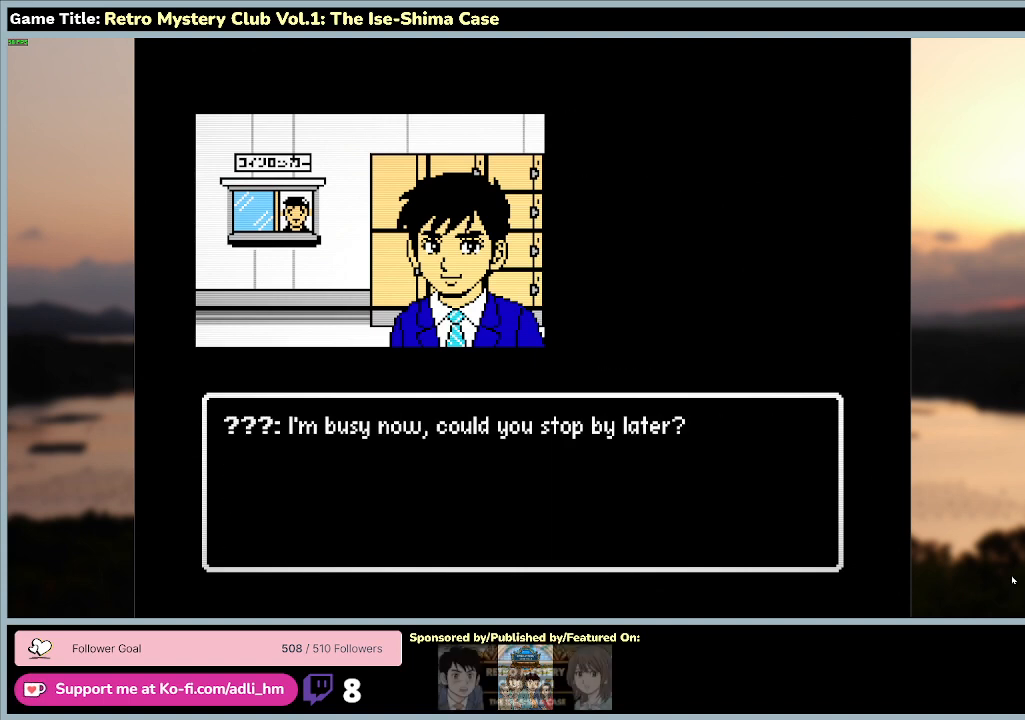
{"keys": ["space"], "mouse": [], "events": [[200, "space", "down"]]}
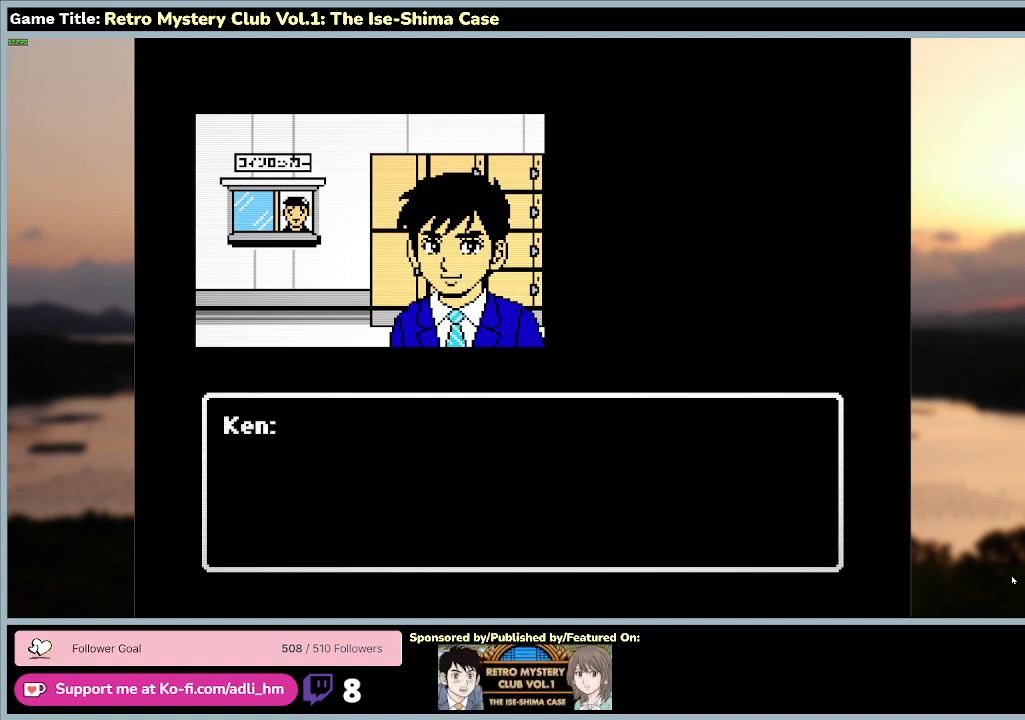
{"keys": ["space"], "mouse": [], "events": []}
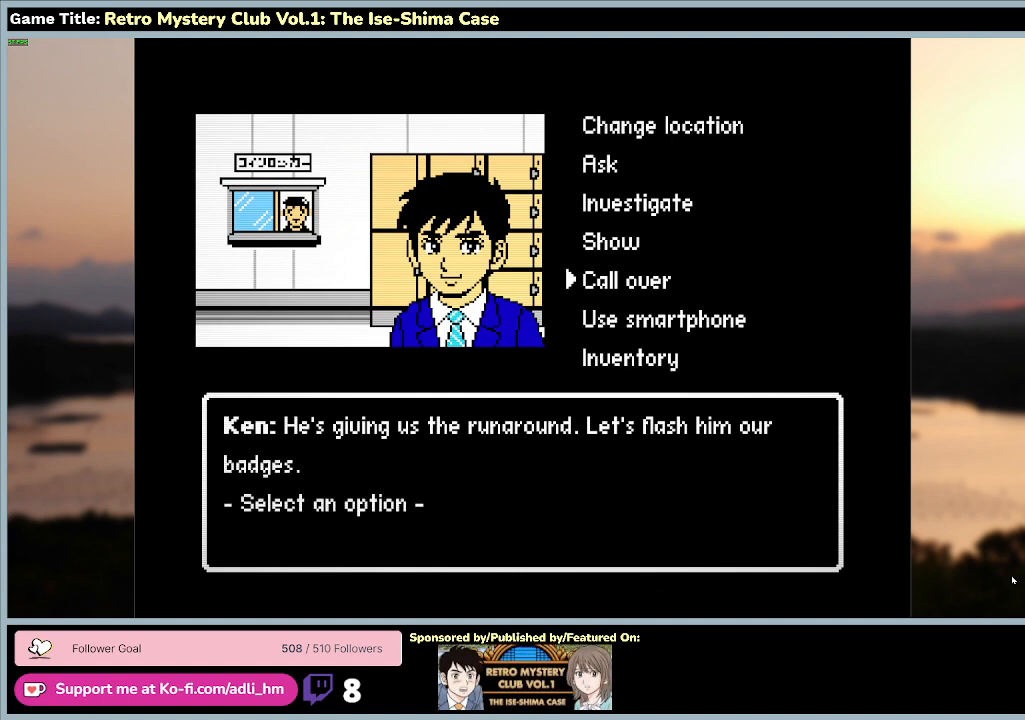
{"keys": [], "mouse": [], "events": [[33, "space", "up"]]}
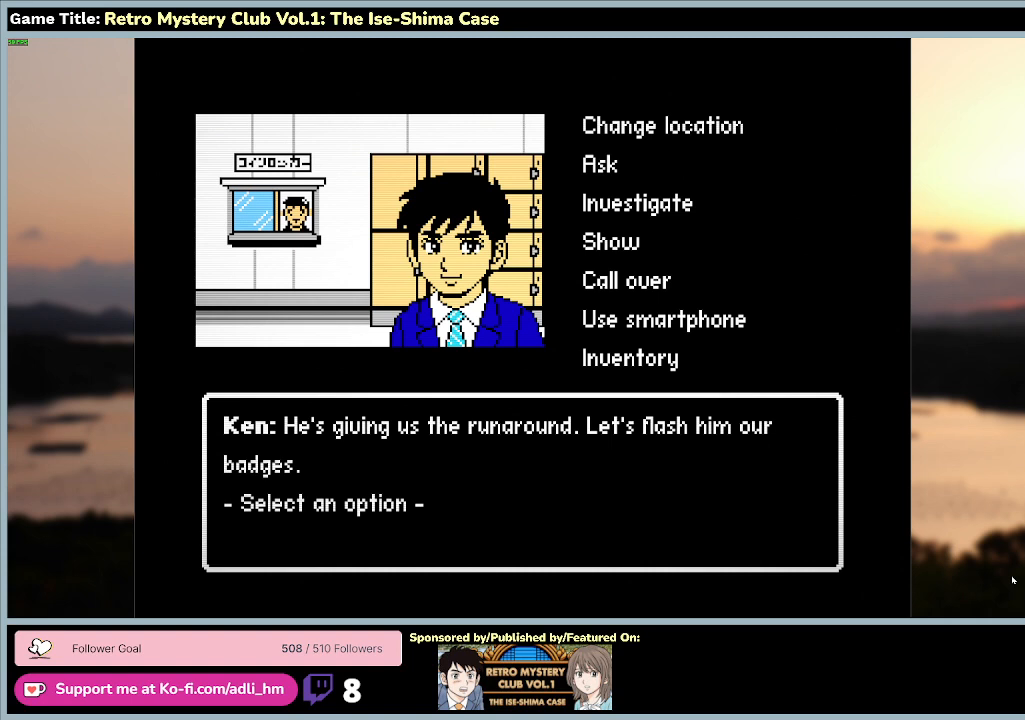
{"keys": [], "mouse": [], "events": []}
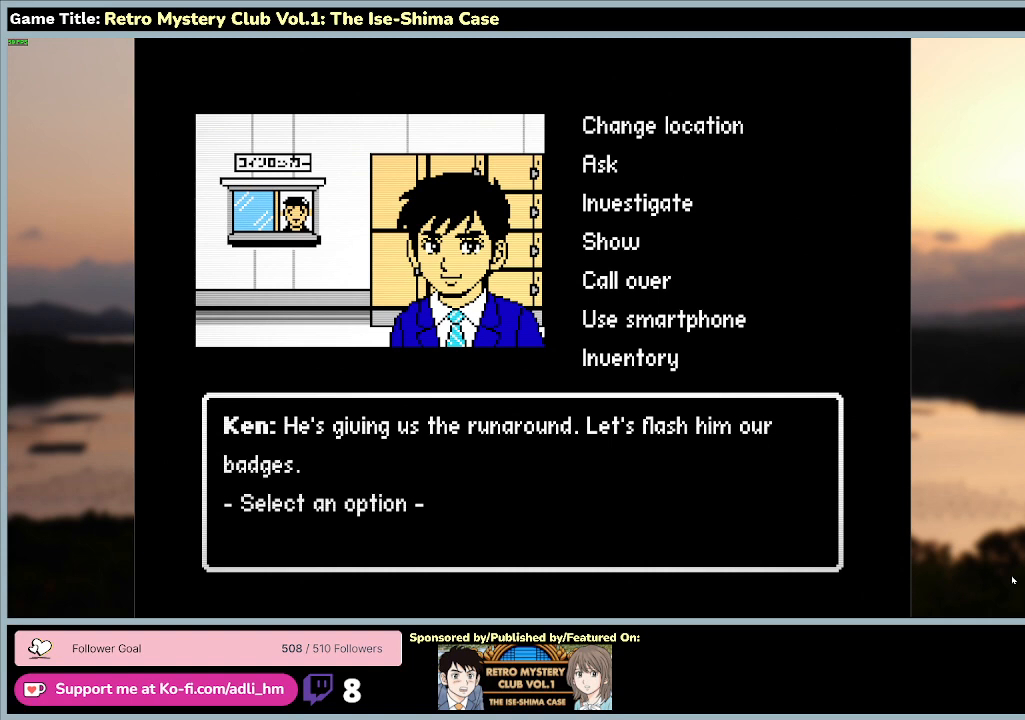
{"keys": [], "mouse": [], "events": []}
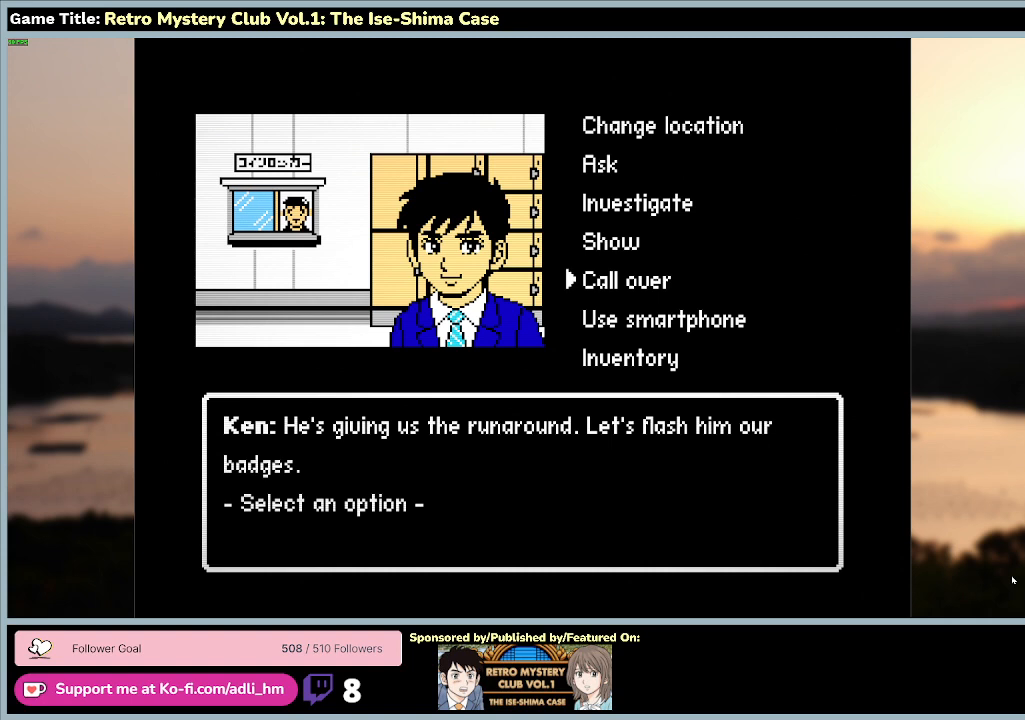
{"keys": [], "mouse": [], "events": []}
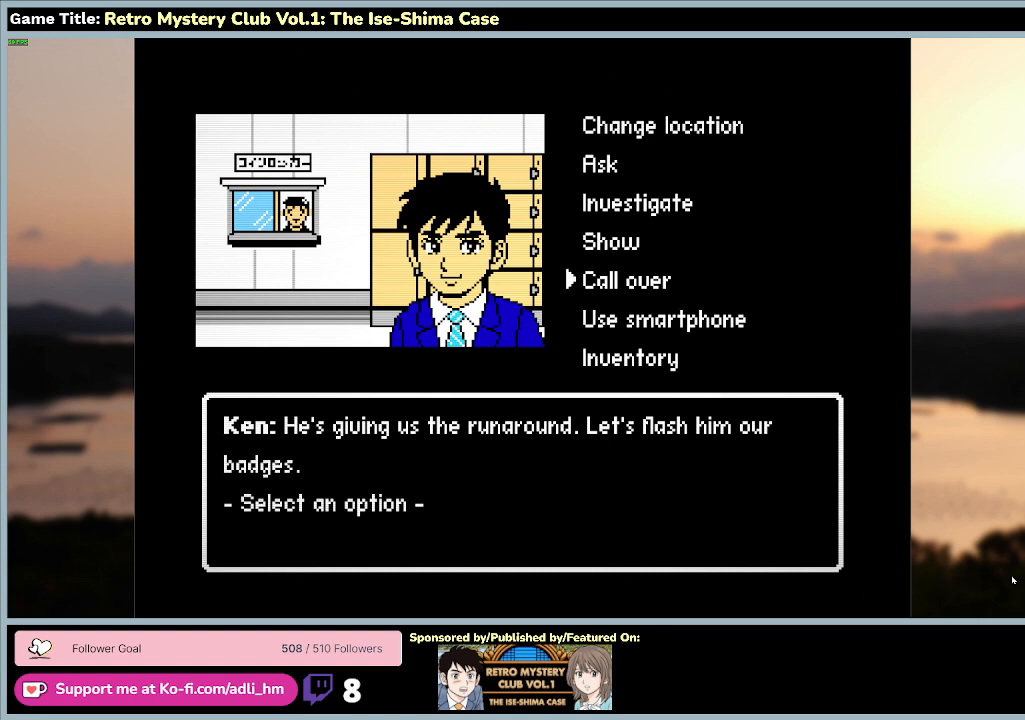
{"keys": ["s"], "mouse": [], "events": [[167, "s", "down"]]}
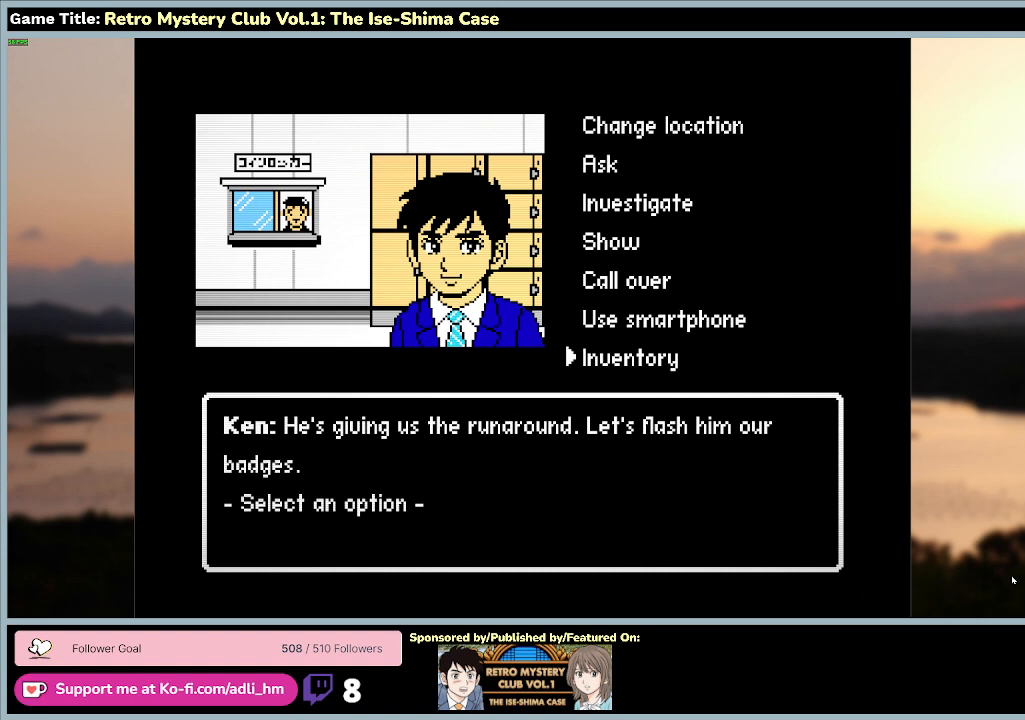
{"keys": ["space"], "mouse": [], "events": [[200, "space", "down"], [367, "s", "up"]]}
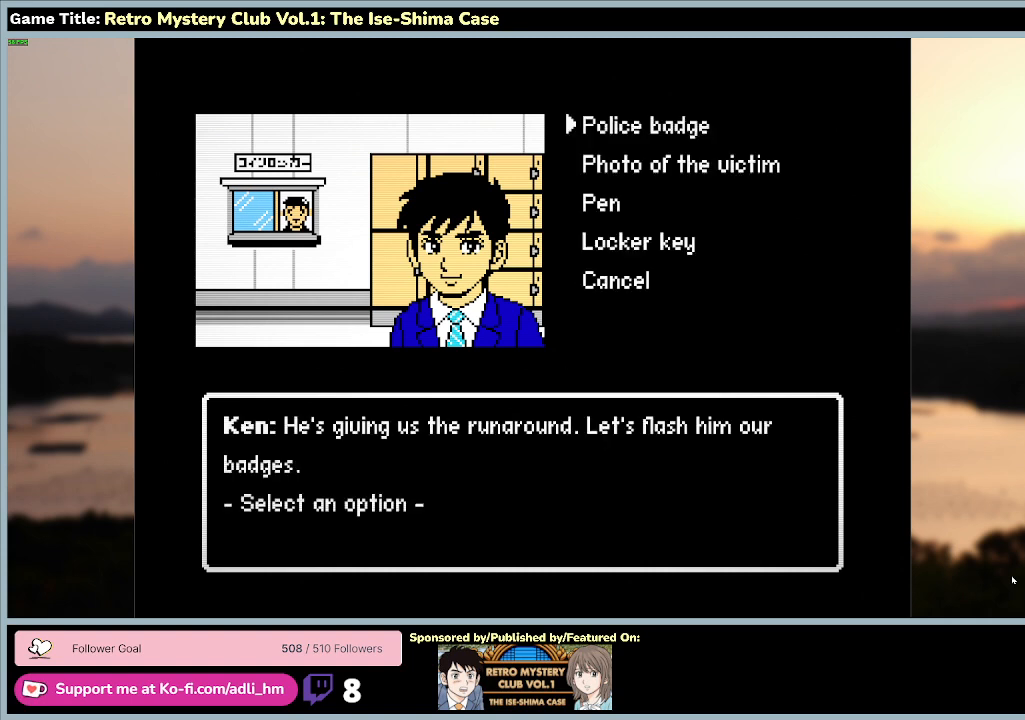
{"keys": [], "mouse": [], "events": [[133, "space", "up"]]}
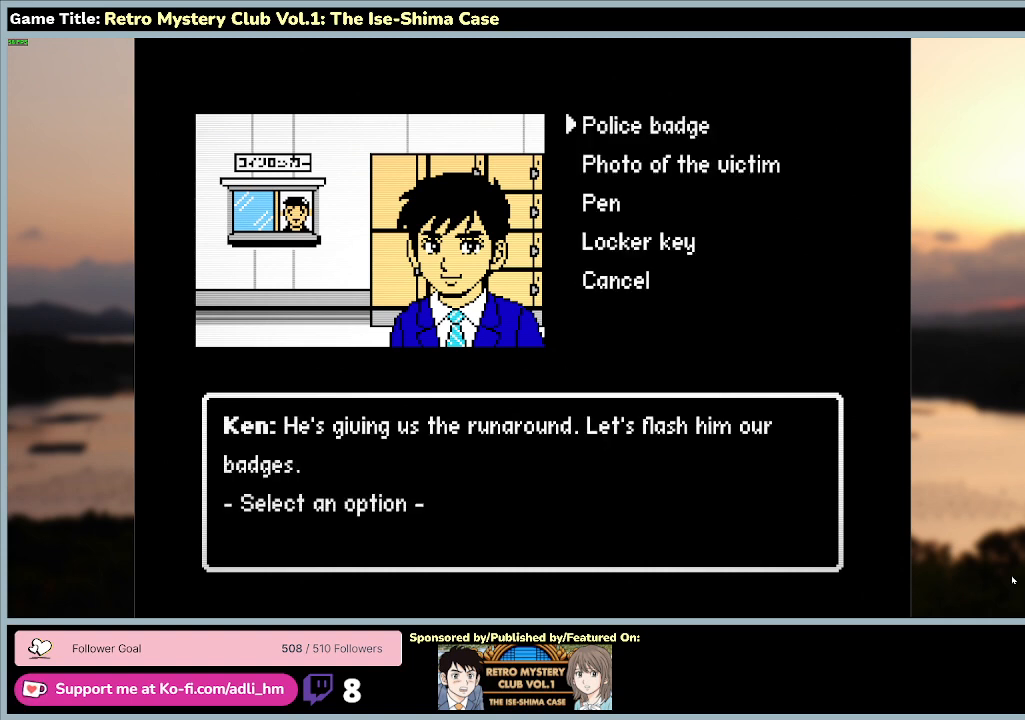
{"keys": ["space"], "mouse": [], "events": [[33, "space", "down"]]}
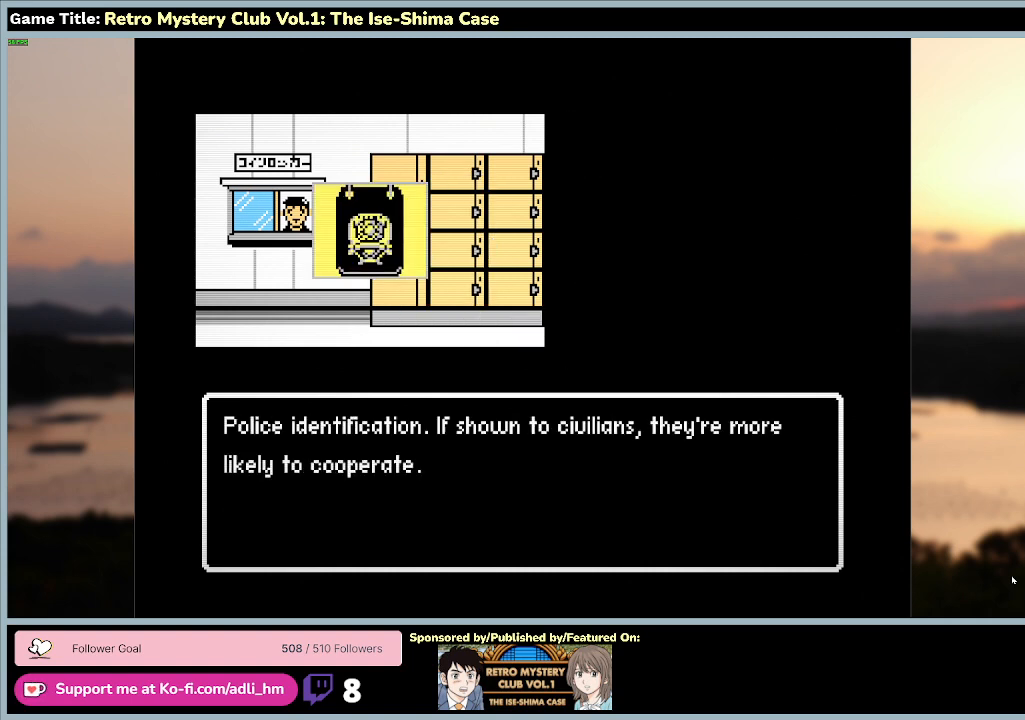
{"keys": ["space"], "mouse": [], "events": []}
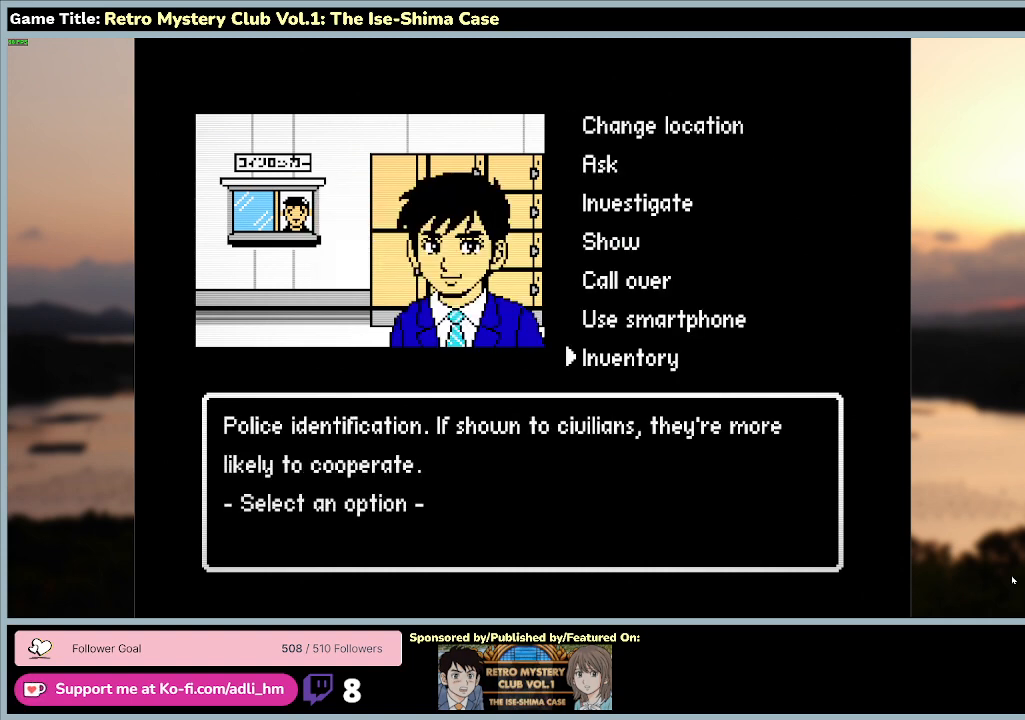
{"keys": [], "mouse": [], "events": [[333, "space", "up"]]}
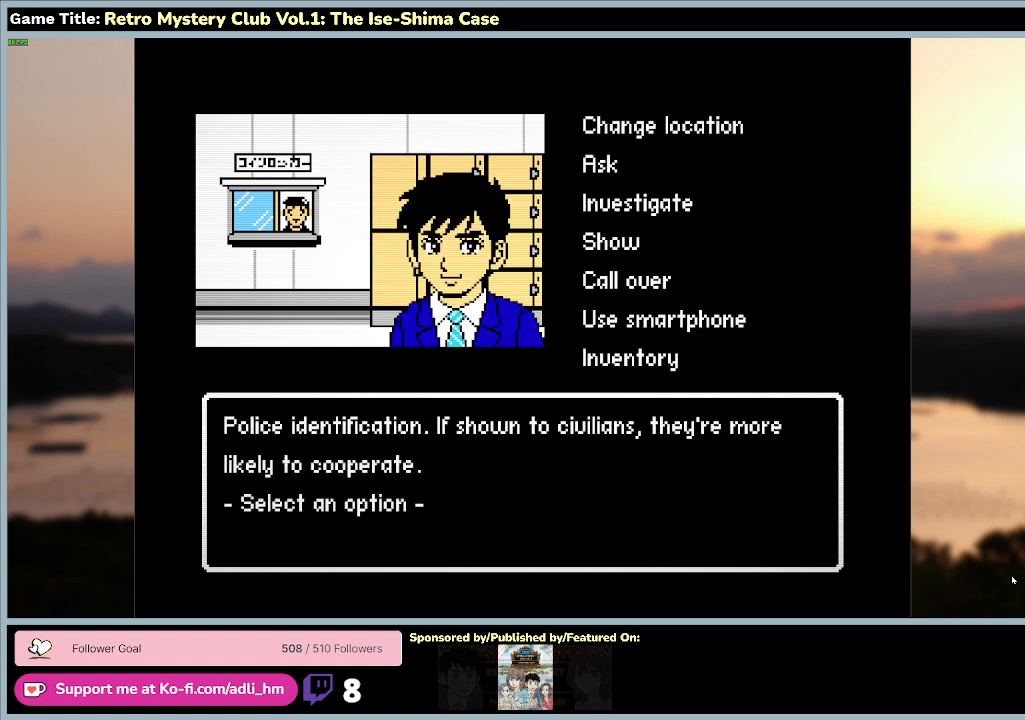
{"keys": ["w"], "mouse": [], "events": [[100, "w", "down"]]}
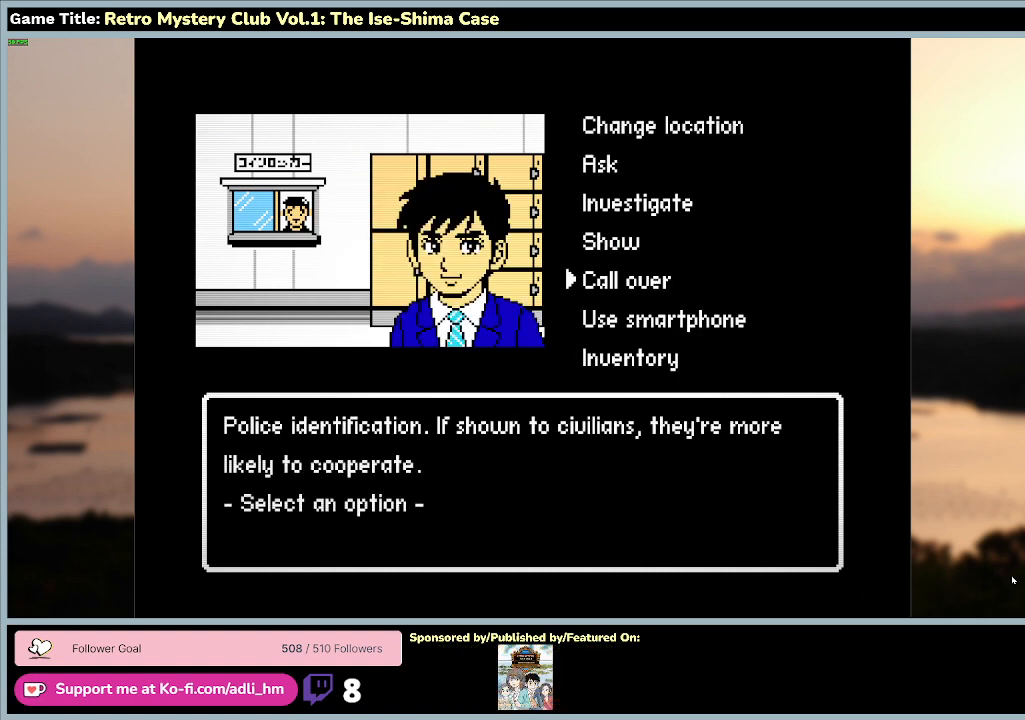
{"keys": ["space", "w"], "mouse": [], "events": [[333, "space", "down"]]}
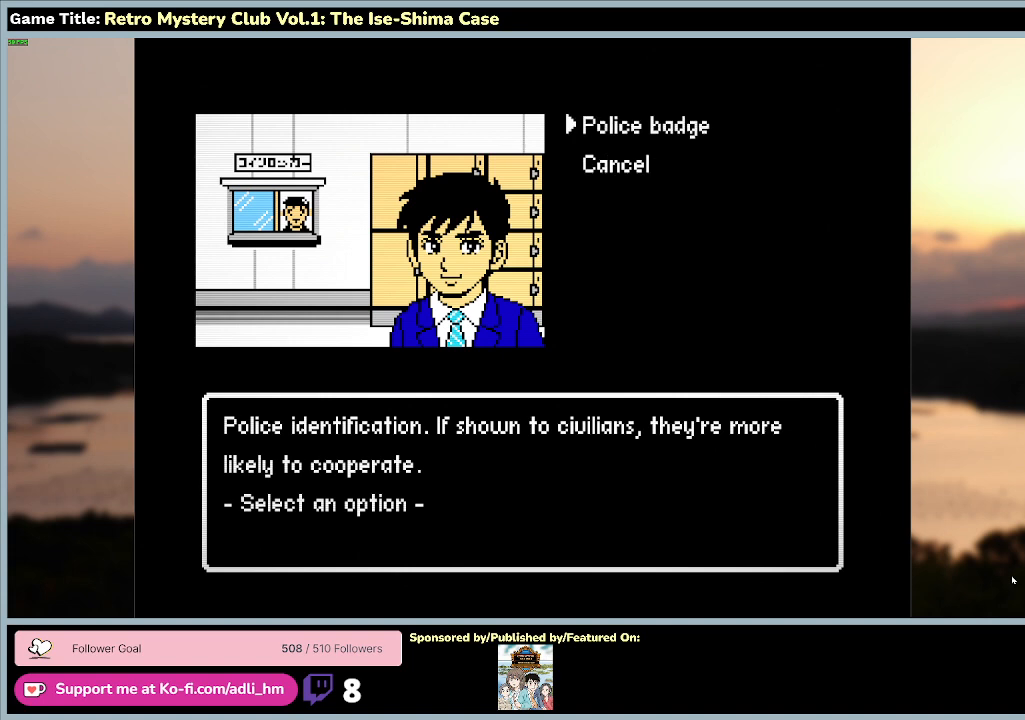
{"keys": ["space"], "mouse": [], "events": [[33, "w", "up"], [300, "space", "up"], [433, "space", "down"]]}
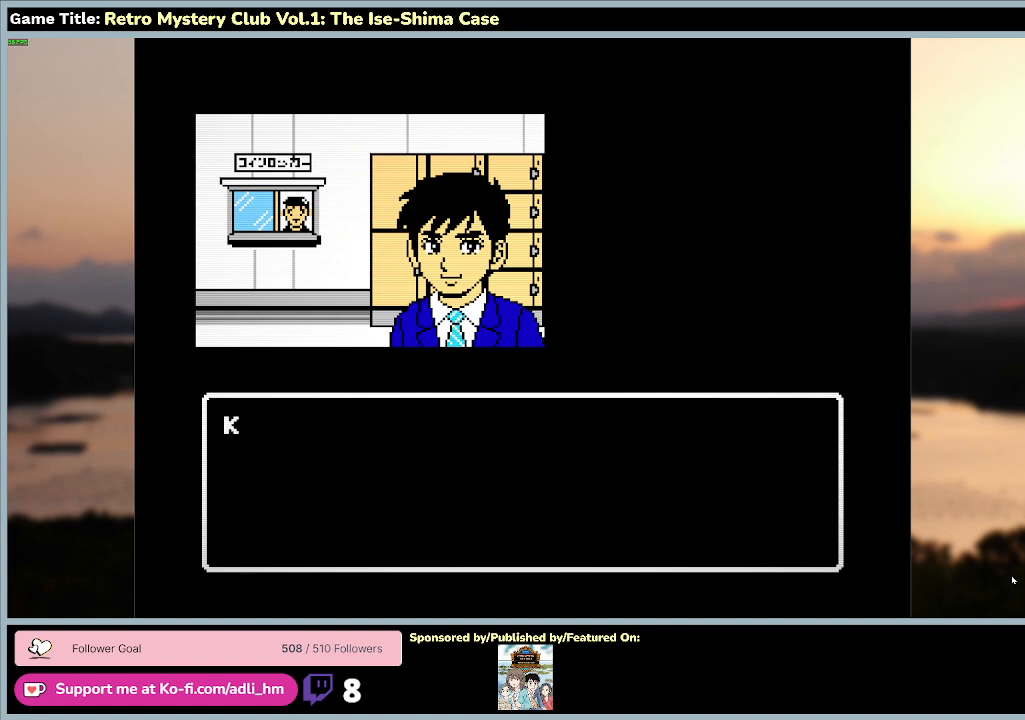
{"keys": ["space"], "mouse": [], "events": []}
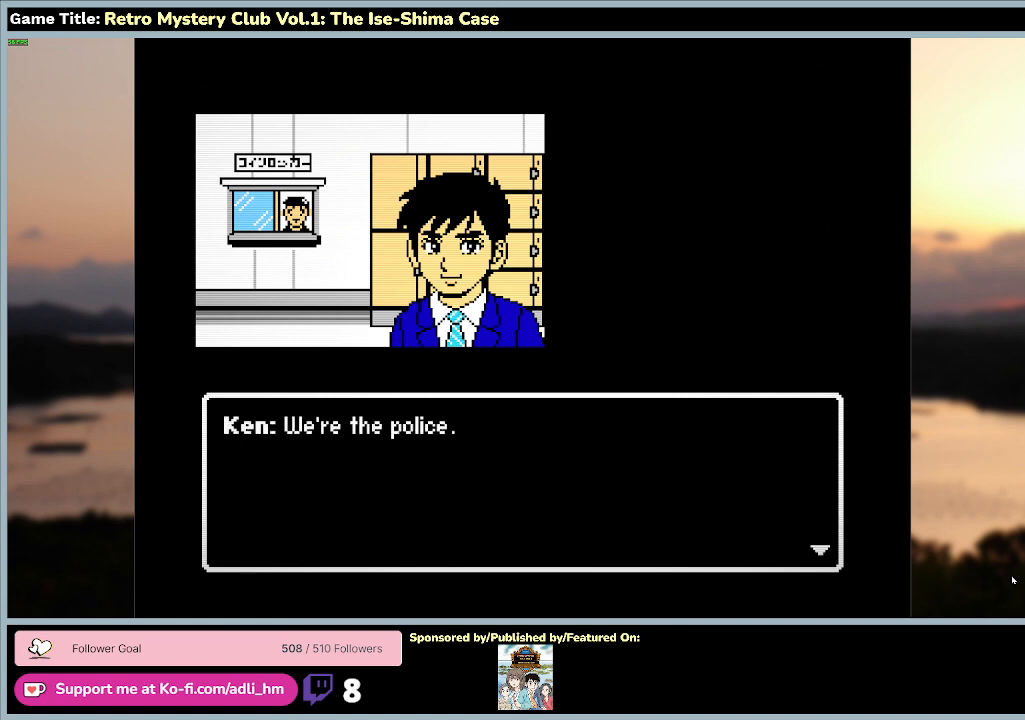
{"keys": ["space"], "mouse": [], "events": []}
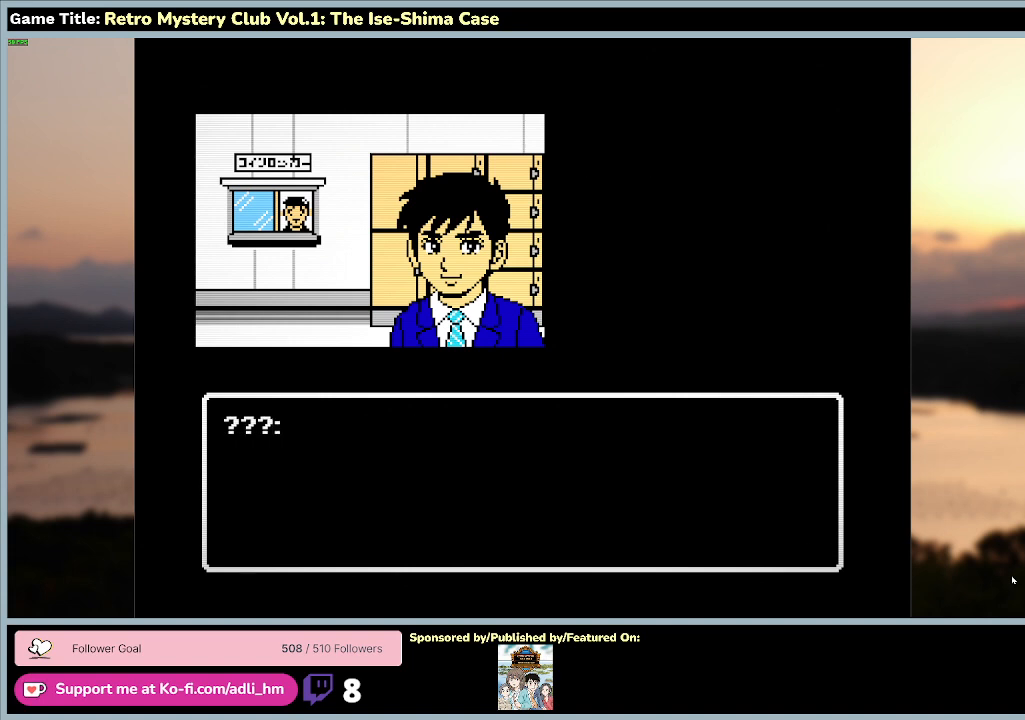
{"keys": [], "mouse": [], "events": [[433, "space", "up"]]}
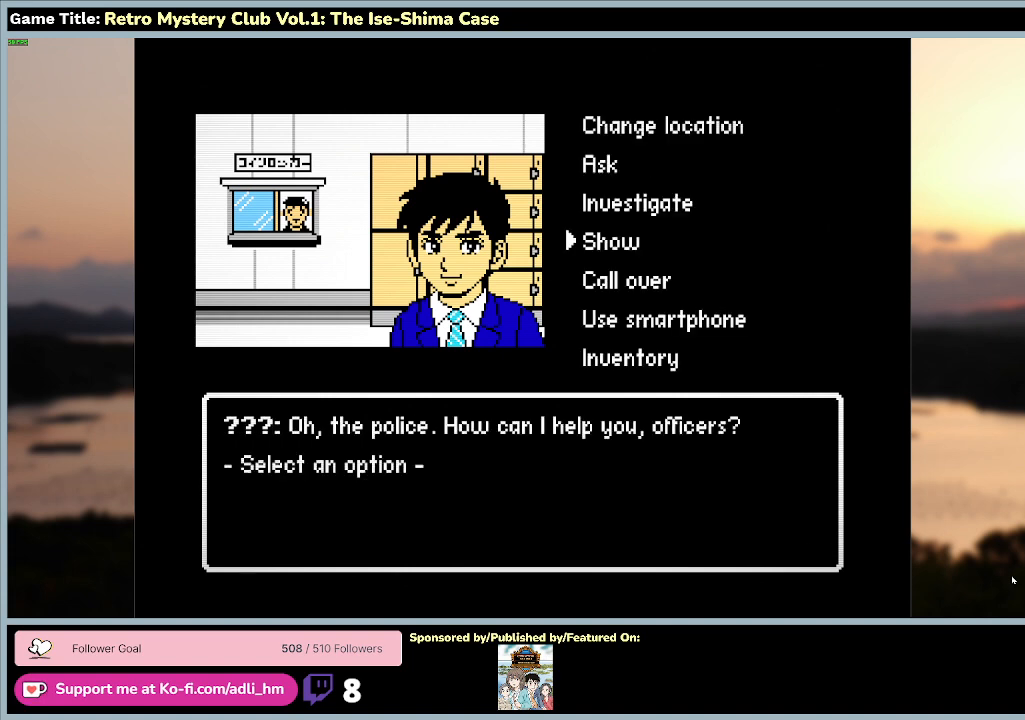
{"keys": [], "mouse": [], "events": []}
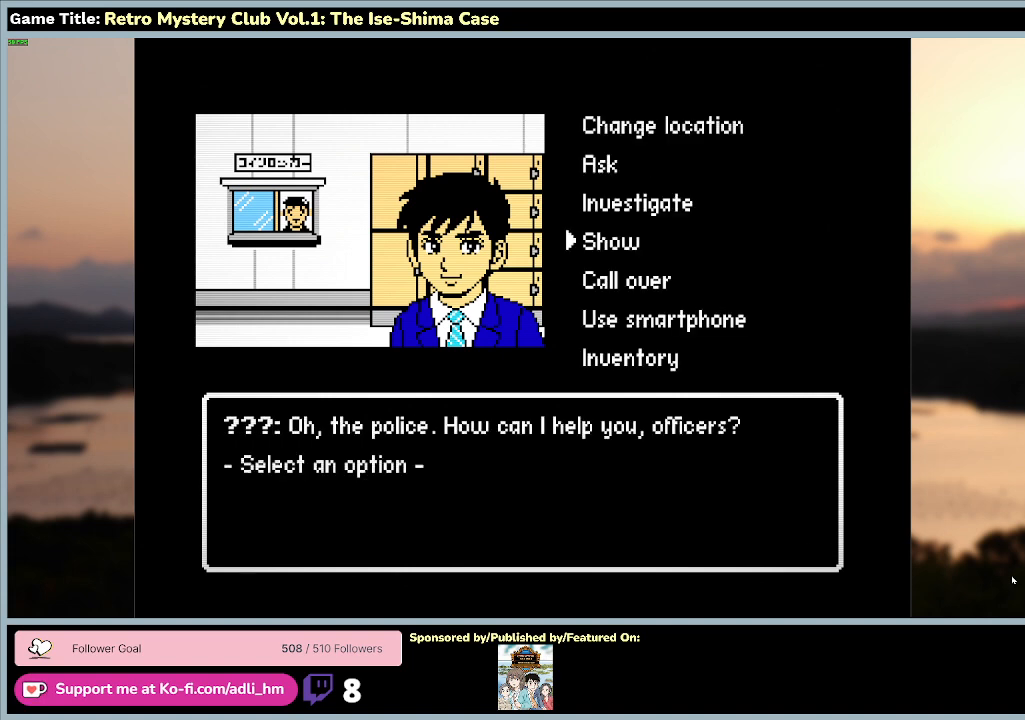
{"keys": ["space"], "mouse": [], "events": [[233, "space", "down"]]}
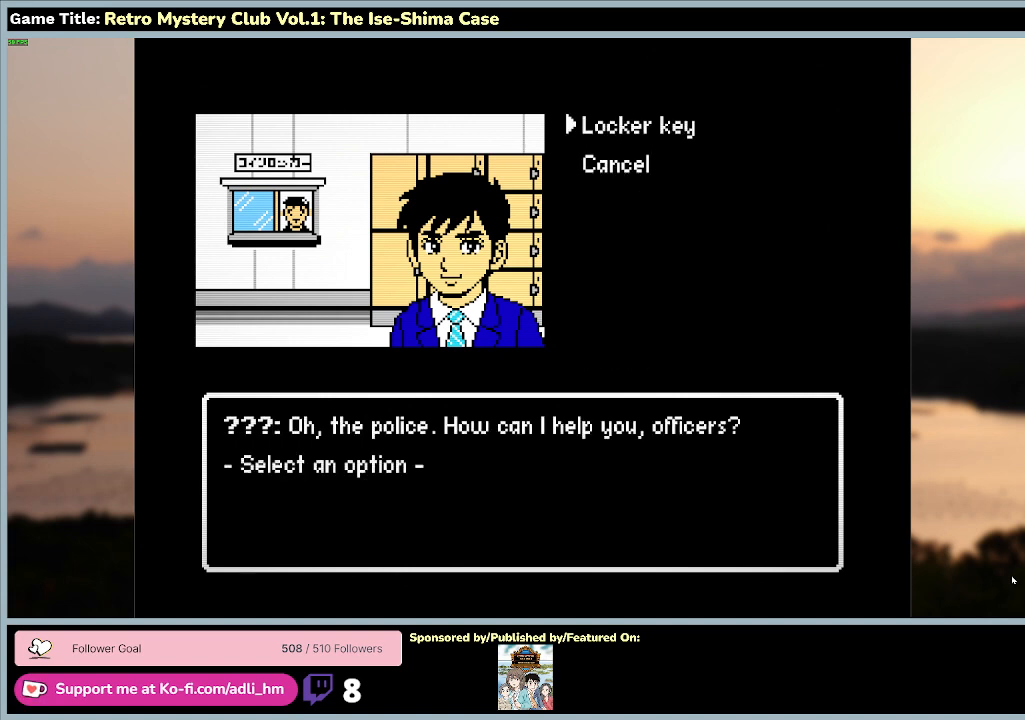
{"keys": [], "mouse": [], "events": [[167, "space", "up"]]}
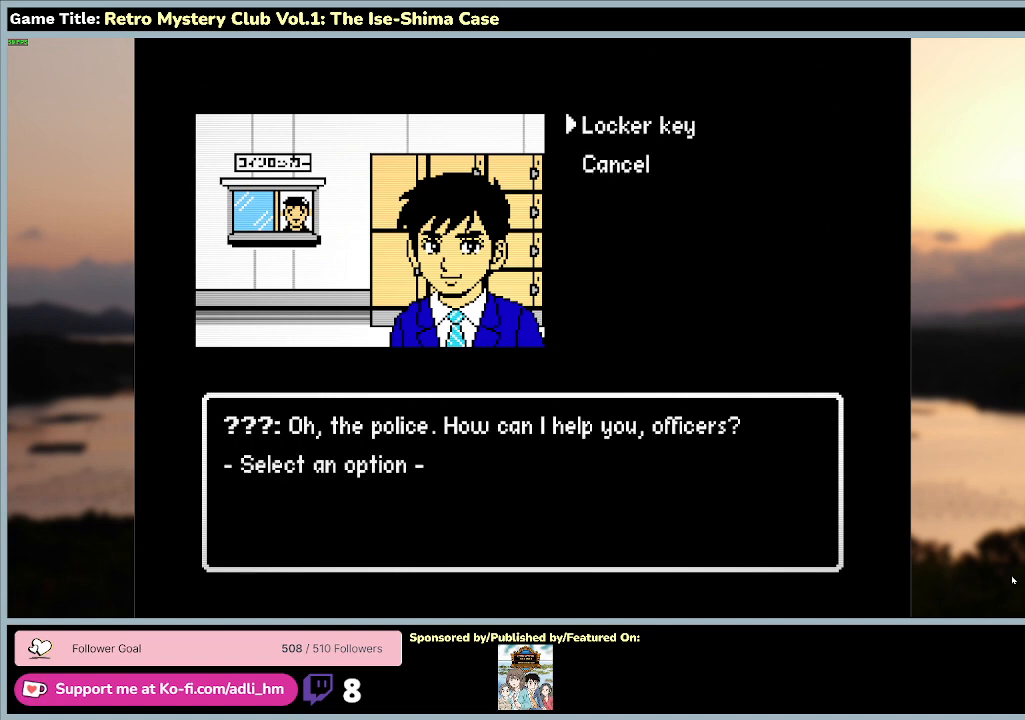
{"keys": ["s"], "mouse": [], "events": [[267, "s", "down"]]}